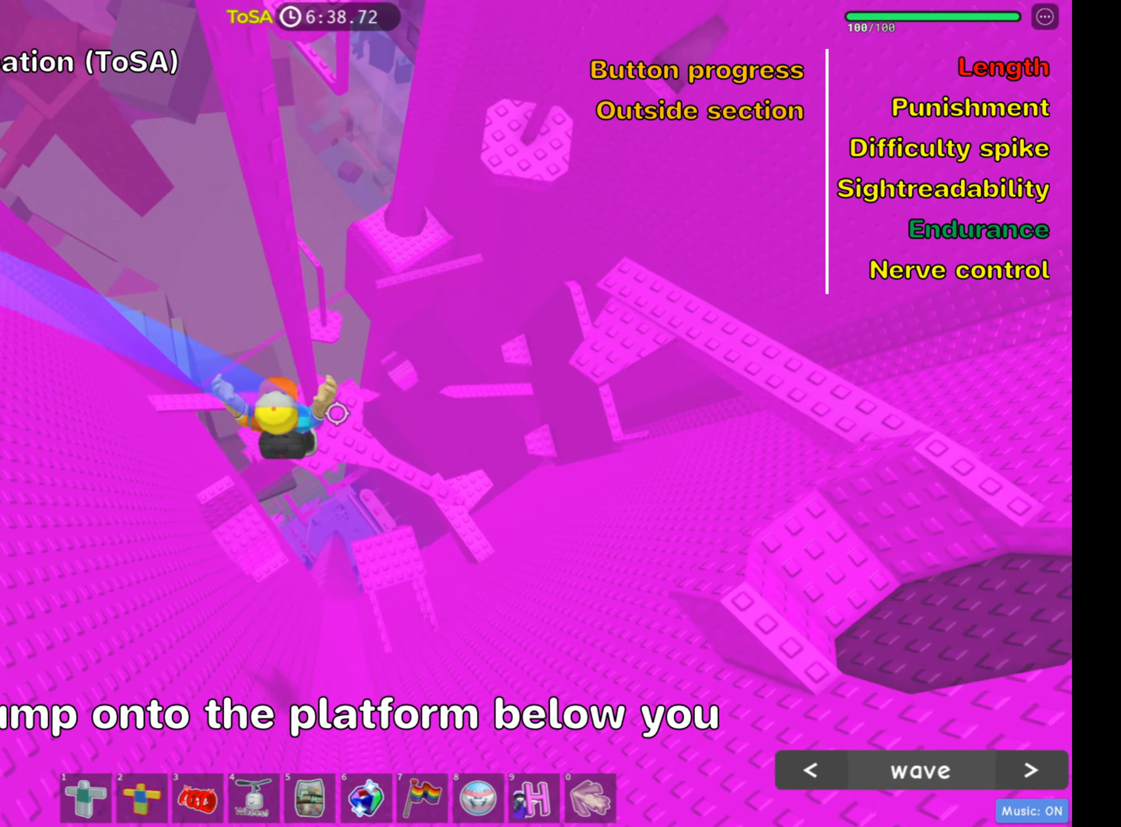
Gameplay with keyboard and mouse; each line is a JSON object with the keys and mouse buttons held at the frame after it. "events" lists presses ("down") and releases ("up") of ".", "a", "comma", "d", "e", "f", "s", "shift", "space", "w", "mouse_left" and "mouse_right" between this image and that frame as [ms after this image, input, new state], when the widget could be followed in between. "mouse_left", "mouse_right" = the "left", "right" buttons of the "mouse" list. No other keys are recorded. Mouse movement is not recorded.
{"keys": ["d"], "mouse": [], "events": [[100, "space", "down"], [233, "space", "up"], [267, "d", "up"], [417, "d", "down"]]}
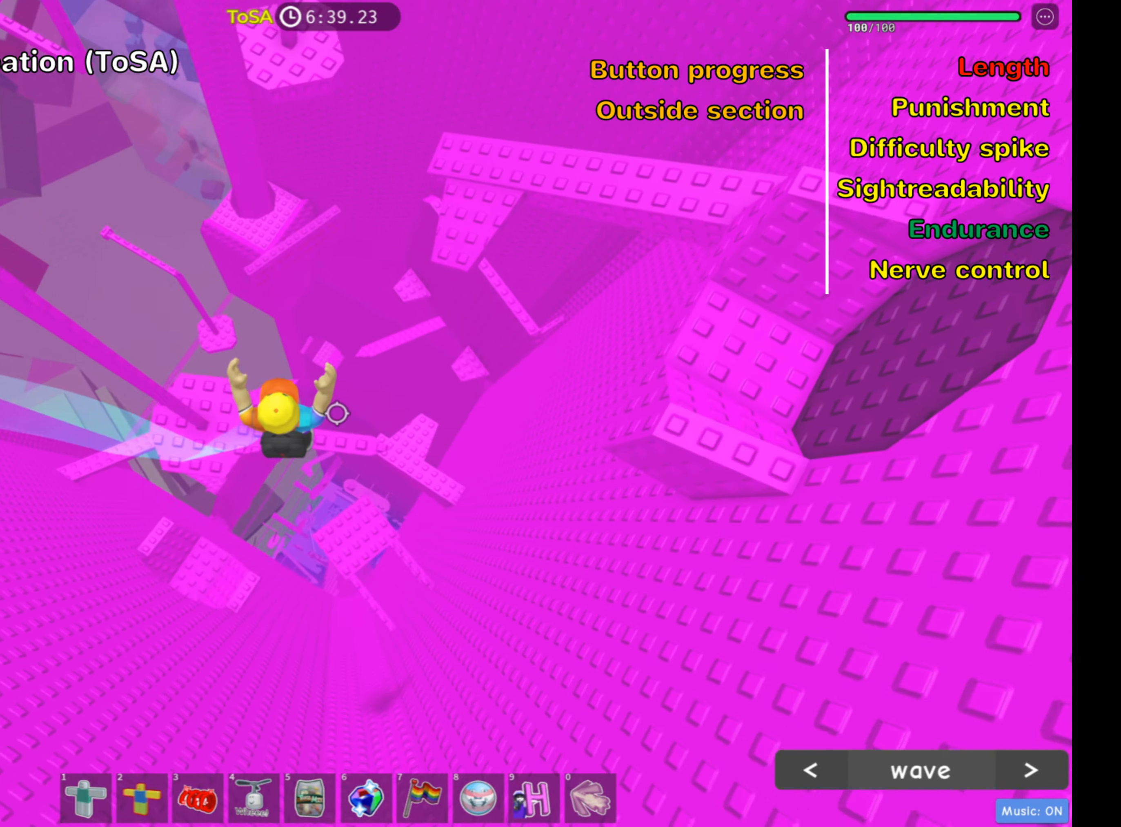
{"keys": ["d"], "mouse": []}
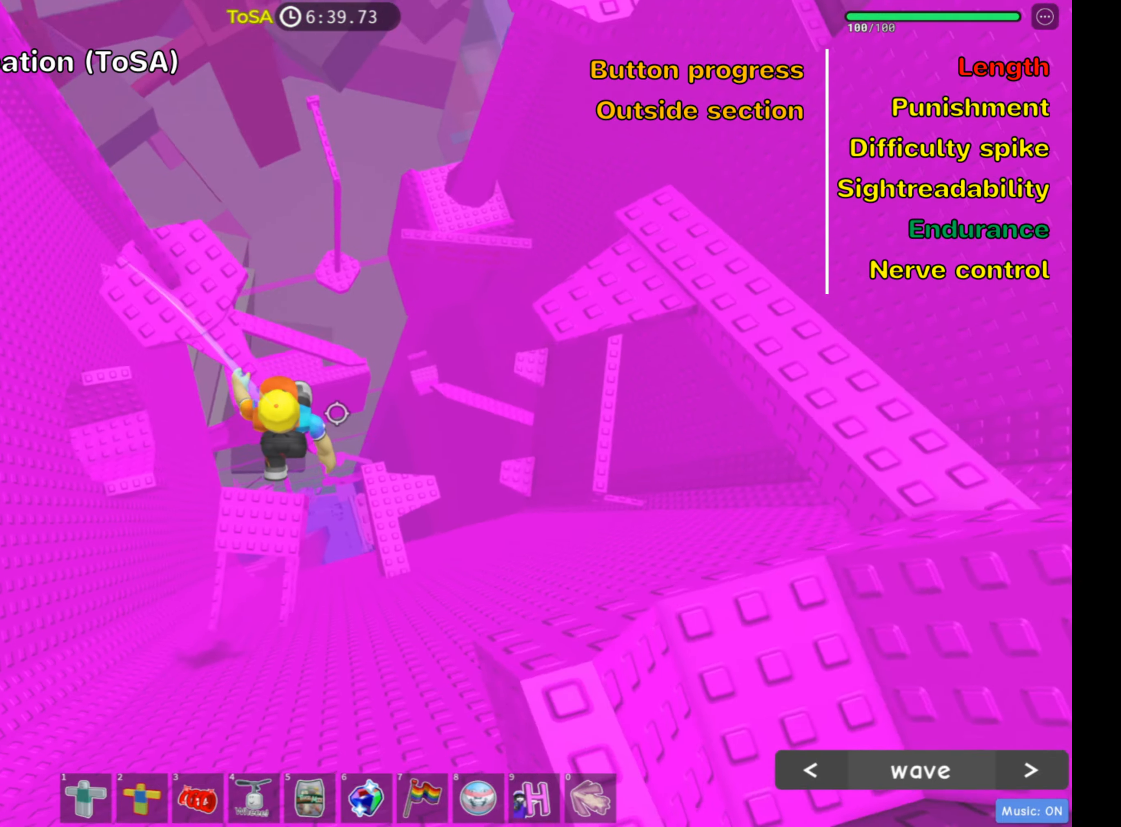
{"keys": ["d"], "mouse": [], "events": [[100, "space", "down"], [250, "space", "up"]]}
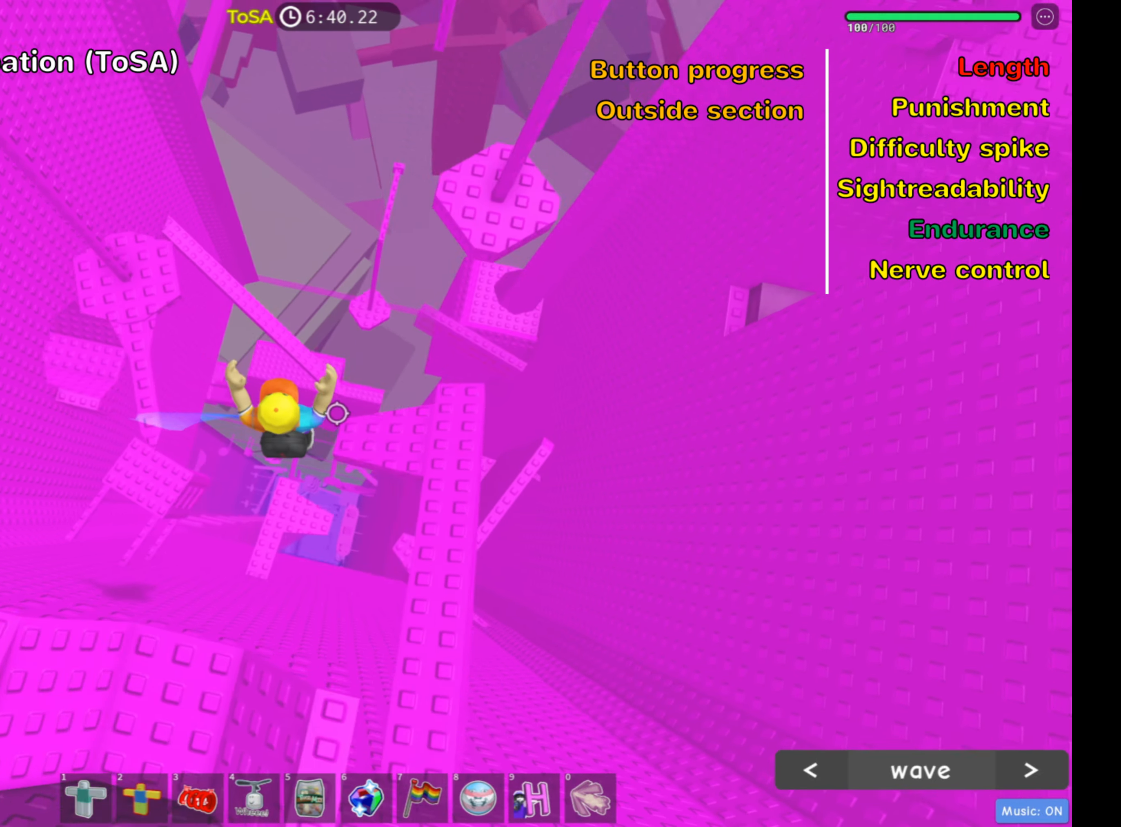
{"keys": ["space", "w"], "mouse": [], "events": [[300, "w", "down"], [384, "d", "up"], [484, "space", "down"]]}
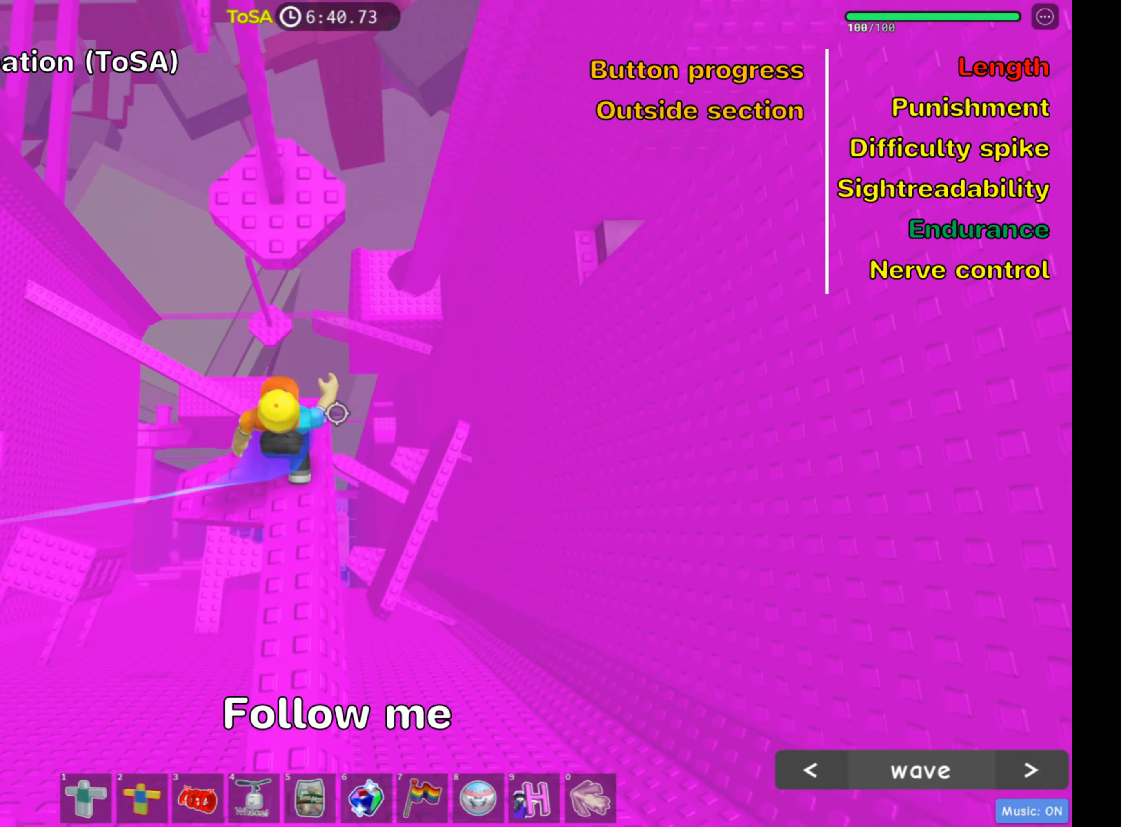
{"keys": ["a", "w"], "mouse": [], "events": [[134, "shift", "down"], [134, "space", "up"], [284, "shift", "up"], [400, "a", "down"], [417, "shift", "down"], [434, "shift", "up"]]}
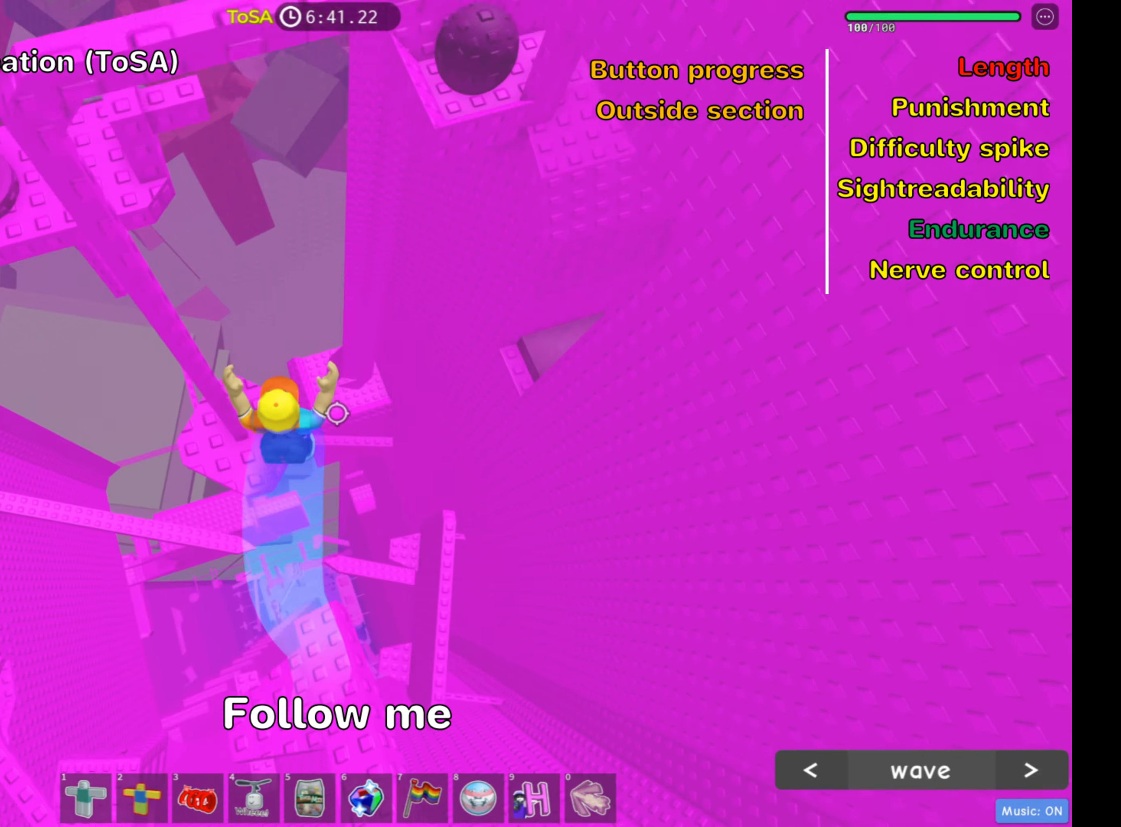
{"keys": [], "mouse": [], "events": [[34, "a", "up"], [84, "w", "up"], [100, "mouse_right", "down"], [400, "mouse_right", "up"]]}
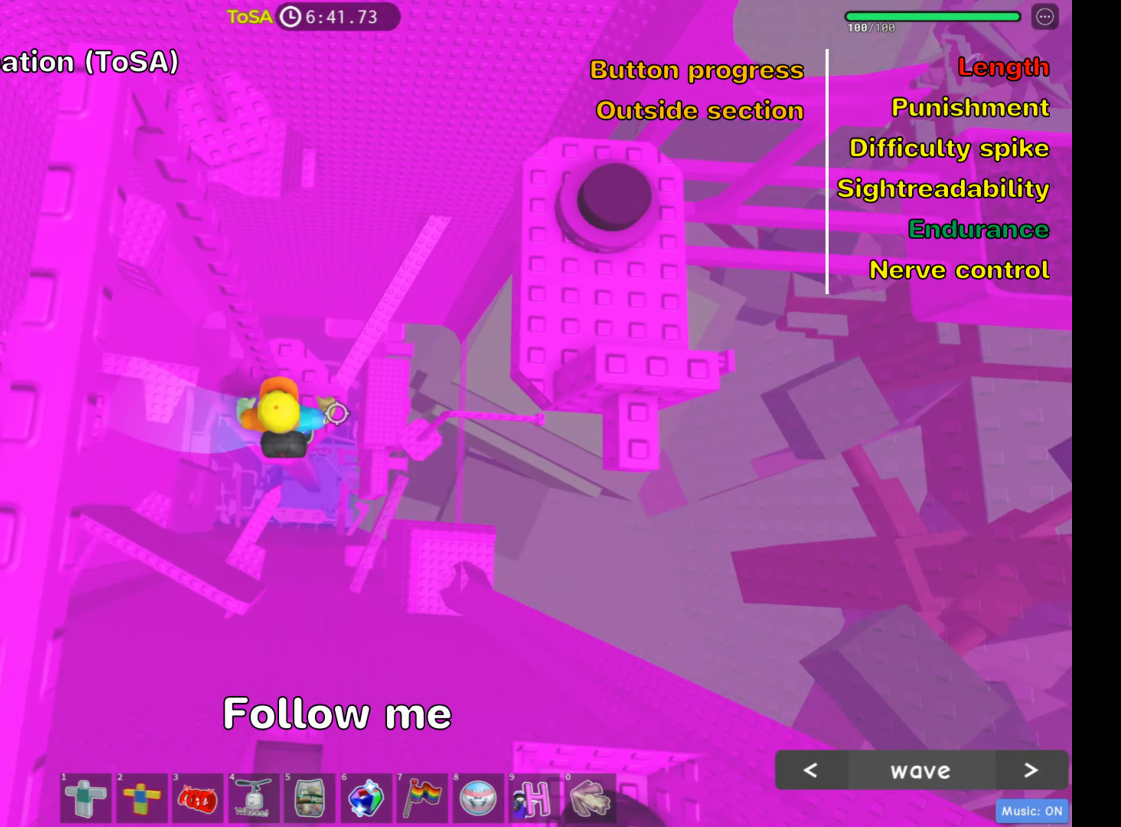
{"keys": ["d"], "mouse": [], "events": [[84, "d", "down"], [250, "space", "down"], [384, "space", "up"]]}
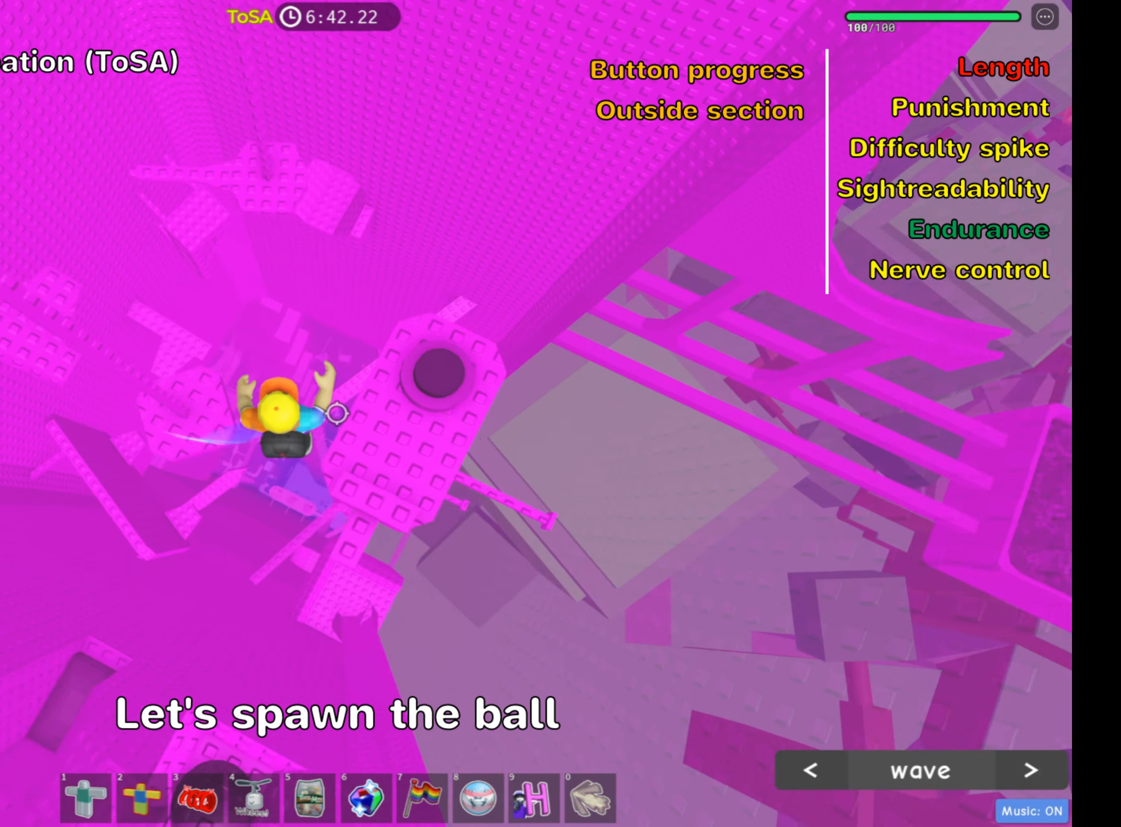
{"keys": [], "mouse": [], "events": [[67, "w", "down"], [167, "d", "up"], [200, "a", "down"], [384, "w", "up"], [400, "a", "up"]]}
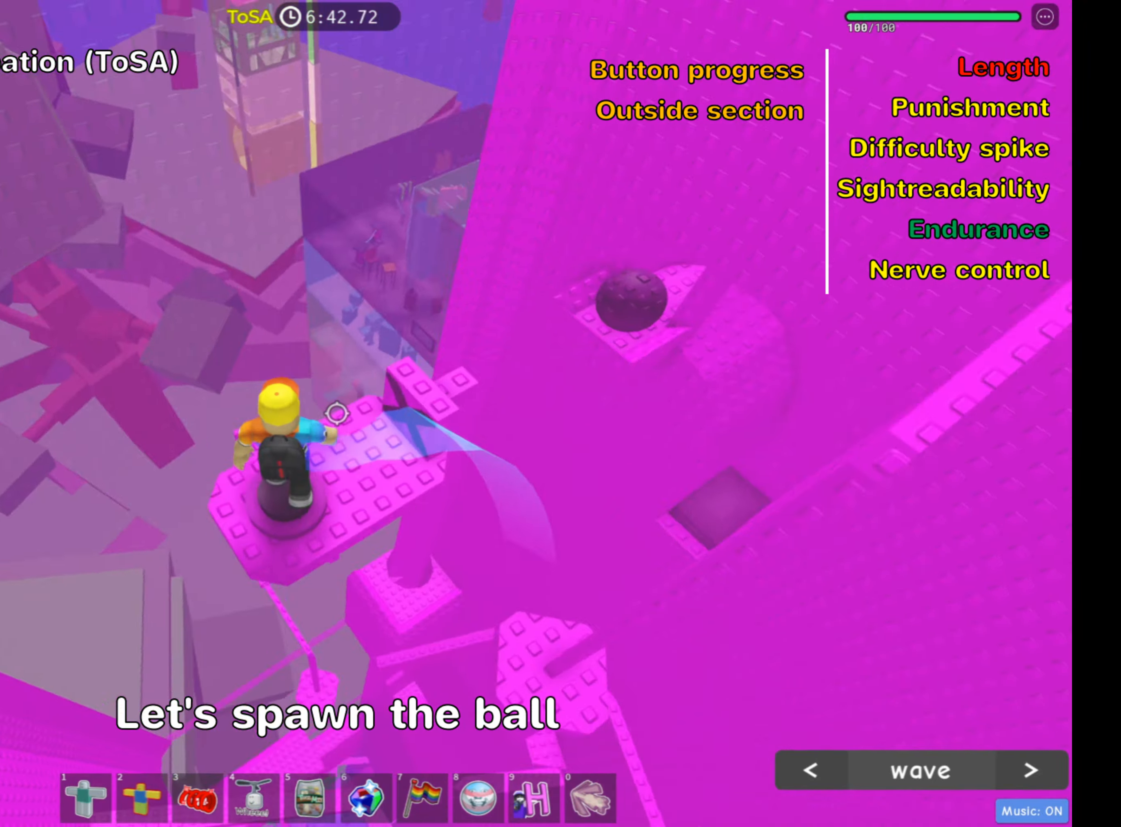
{"keys": ["w"], "mouse": [], "events": [[334, "w", "down"]]}
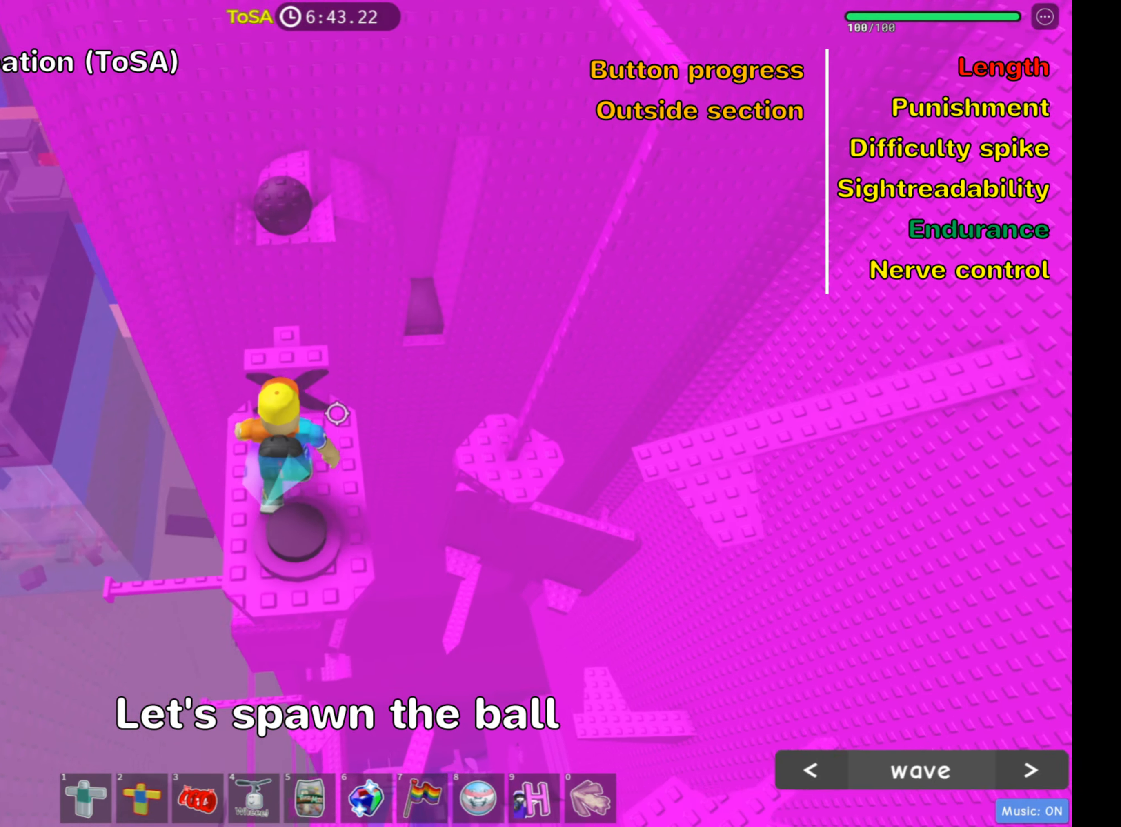
{"keys": ["w"], "mouse": [], "events": []}
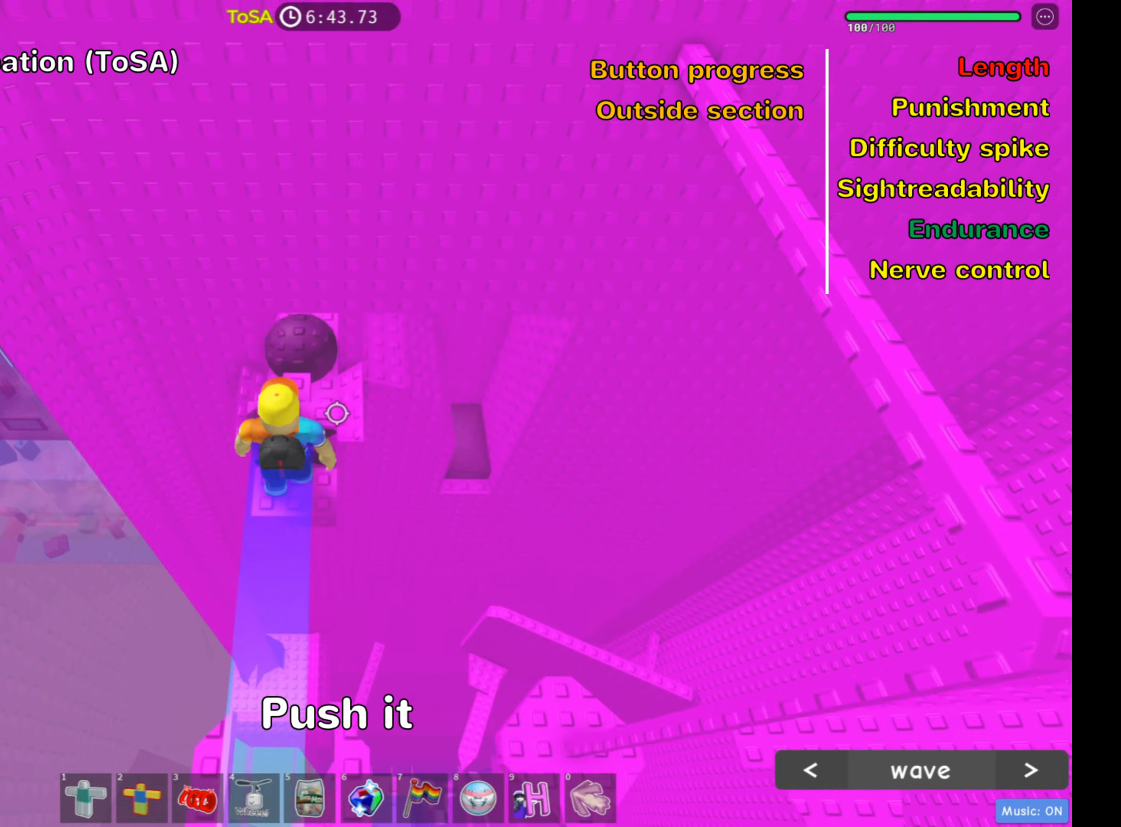
{"keys": [], "mouse": [], "events": [[400, "w", "up"]]}
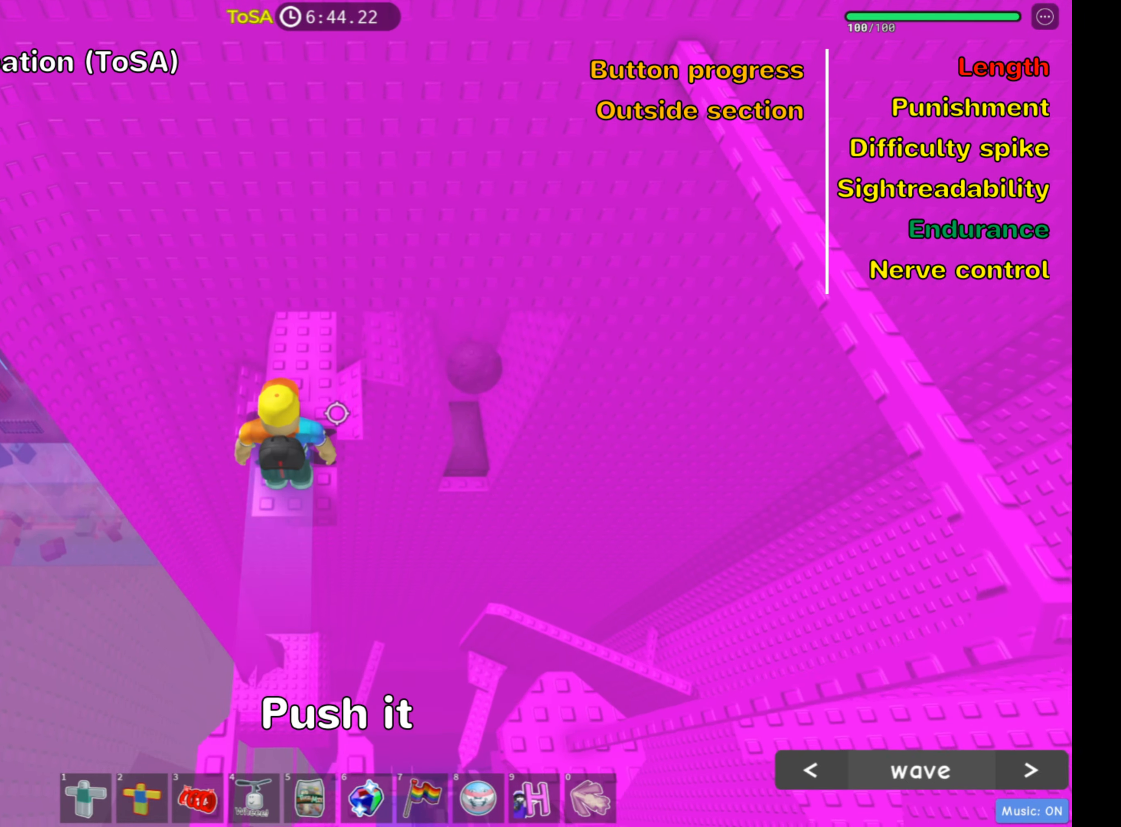
{"keys": [], "mouse": [], "events": [[200, "w", "down"], [316, "w", "up"]]}
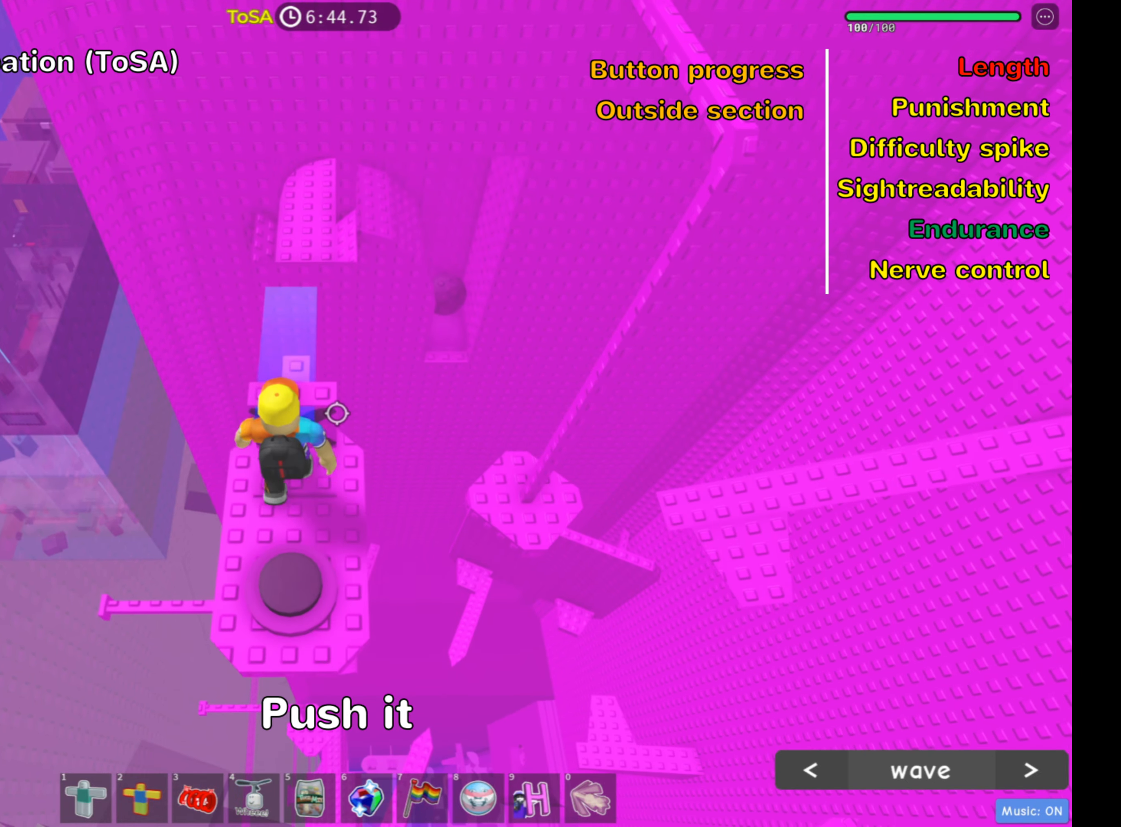
{"keys": [], "mouse": [], "events": [[333, "d", "down"], [416, "d", "up"]]}
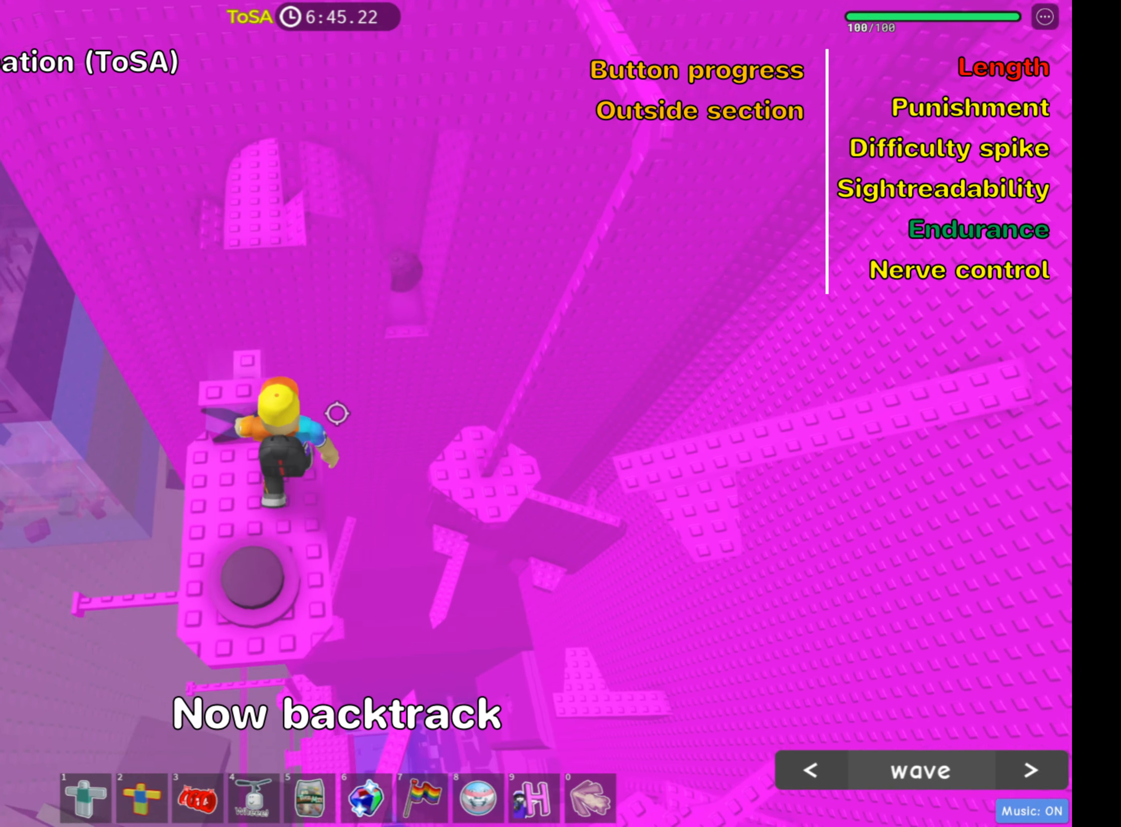
{"keys": ["d"], "mouse": [], "events": [[450, "d", "down"]]}
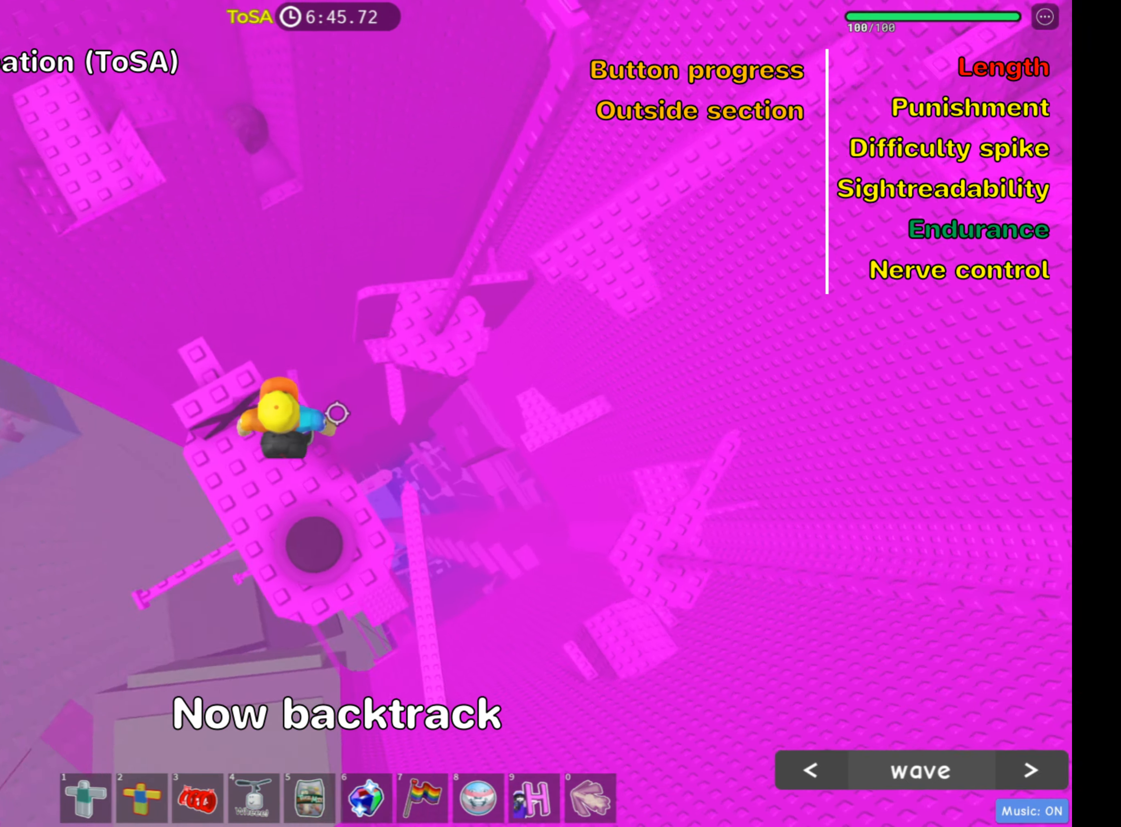
{"keys": ["d"], "mouse": [], "events": [[66, "space", "down"], [200, "space", "up"], [350, "w", "down"], [466, "w", "up"]]}
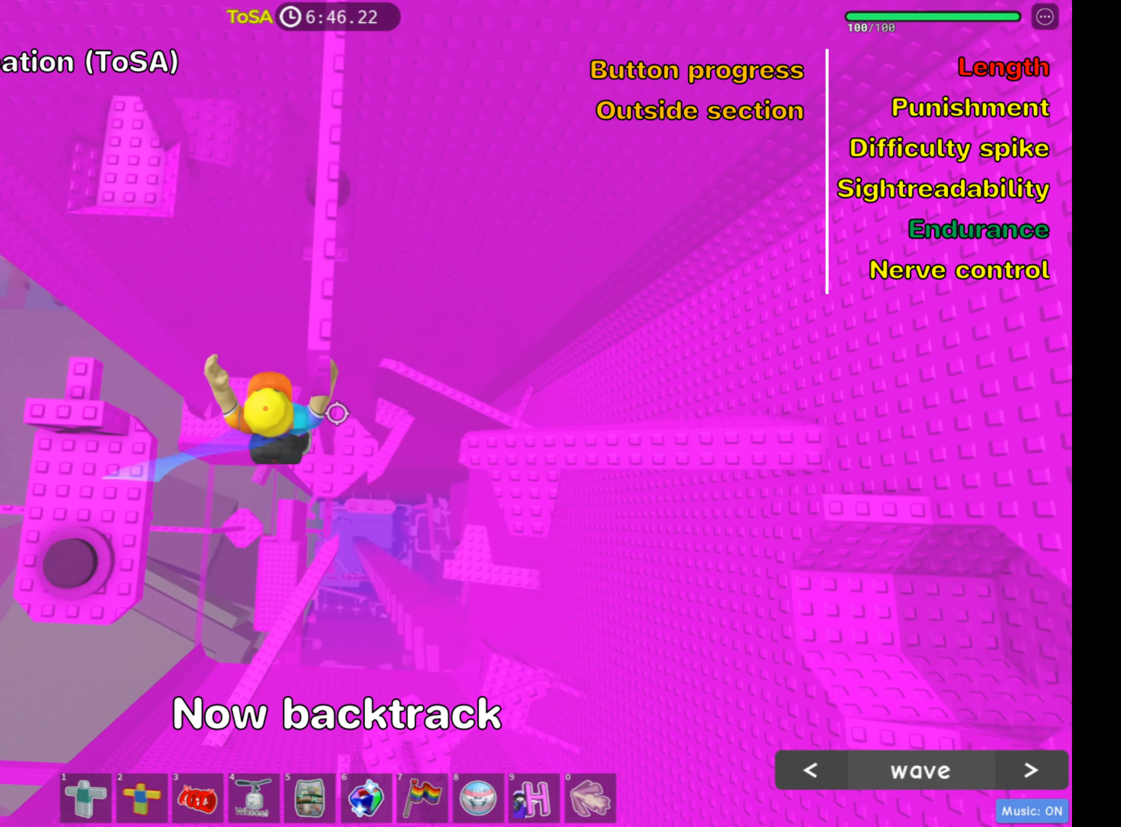
{"keys": ["d"], "mouse": [], "events": [[250, "space", "down"], [400, "space", "up"]]}
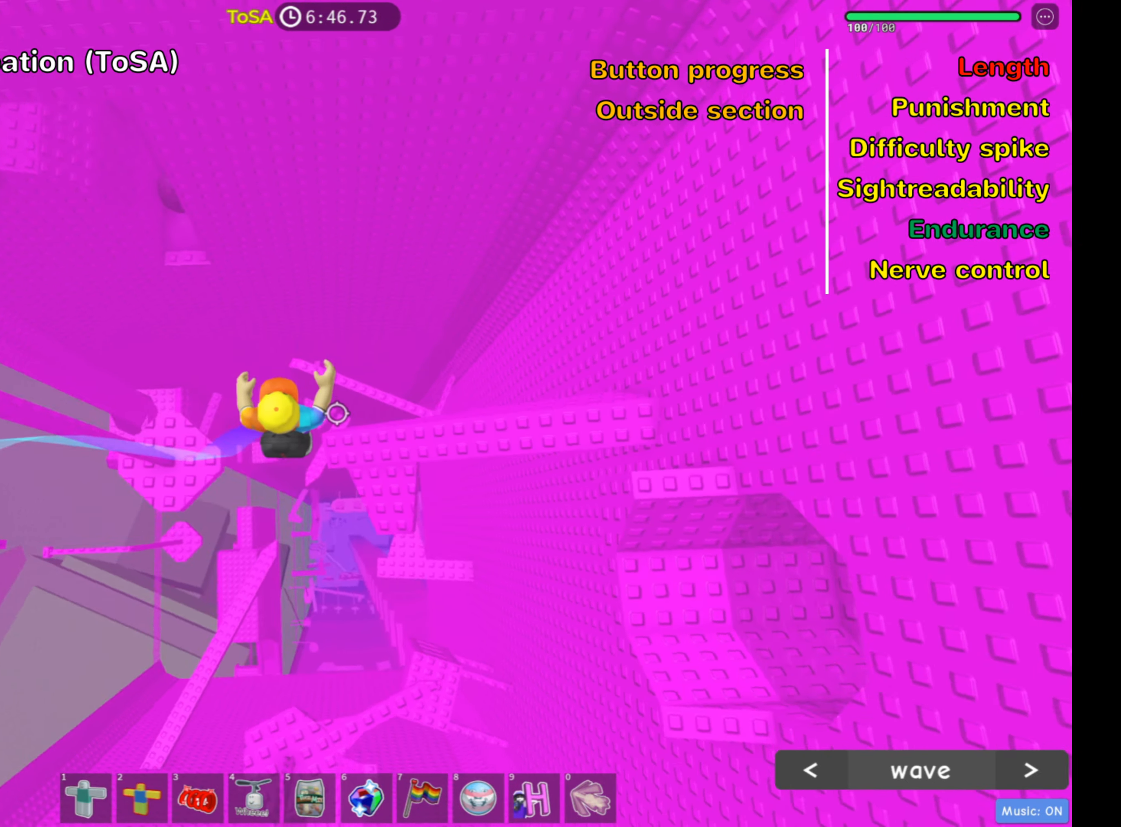
{"keys": [], "mouse": [], "events": [[183, "w", "down"], [316, "space", "down"], [333, "d", "up"], [416, "w", "up"], [450, "space", "up"]]}
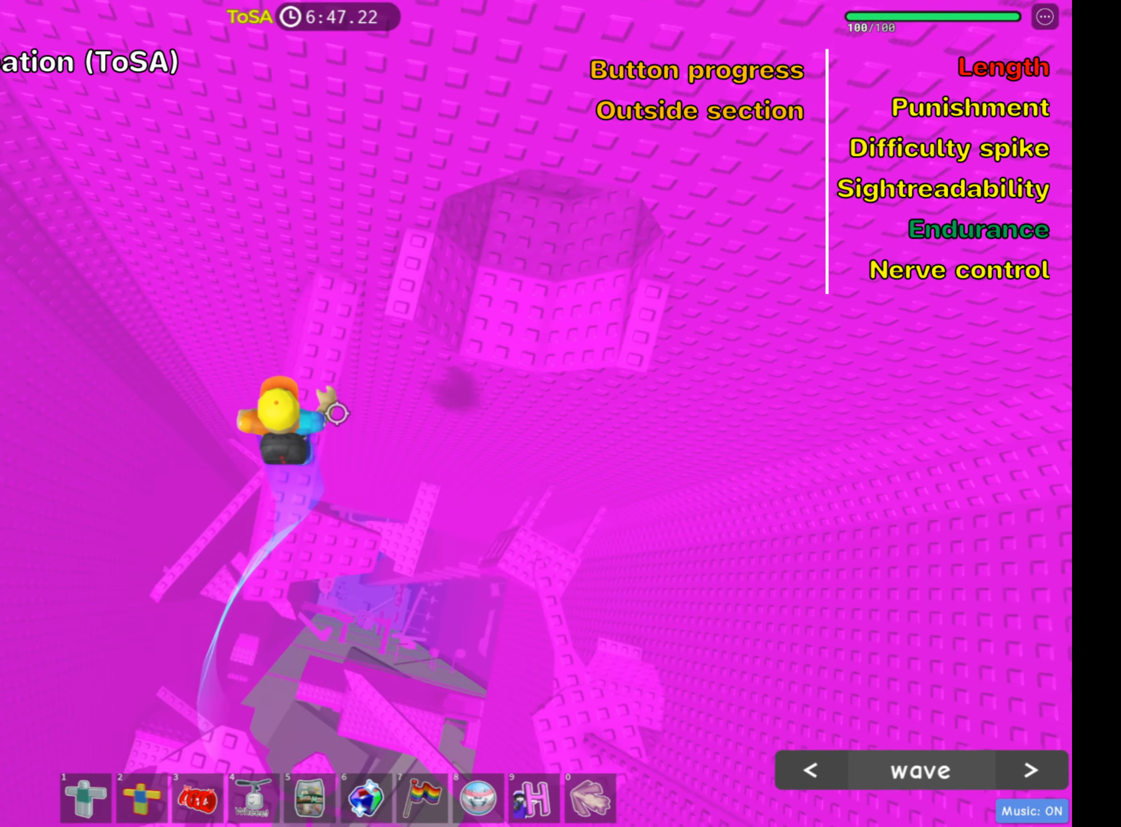
{"keys": ["d", "space"], "mouse": [], "events": [[16, "w", "down"], [233, "w", "up"], [316, "d", "down"], [416, "space", "down"]]}
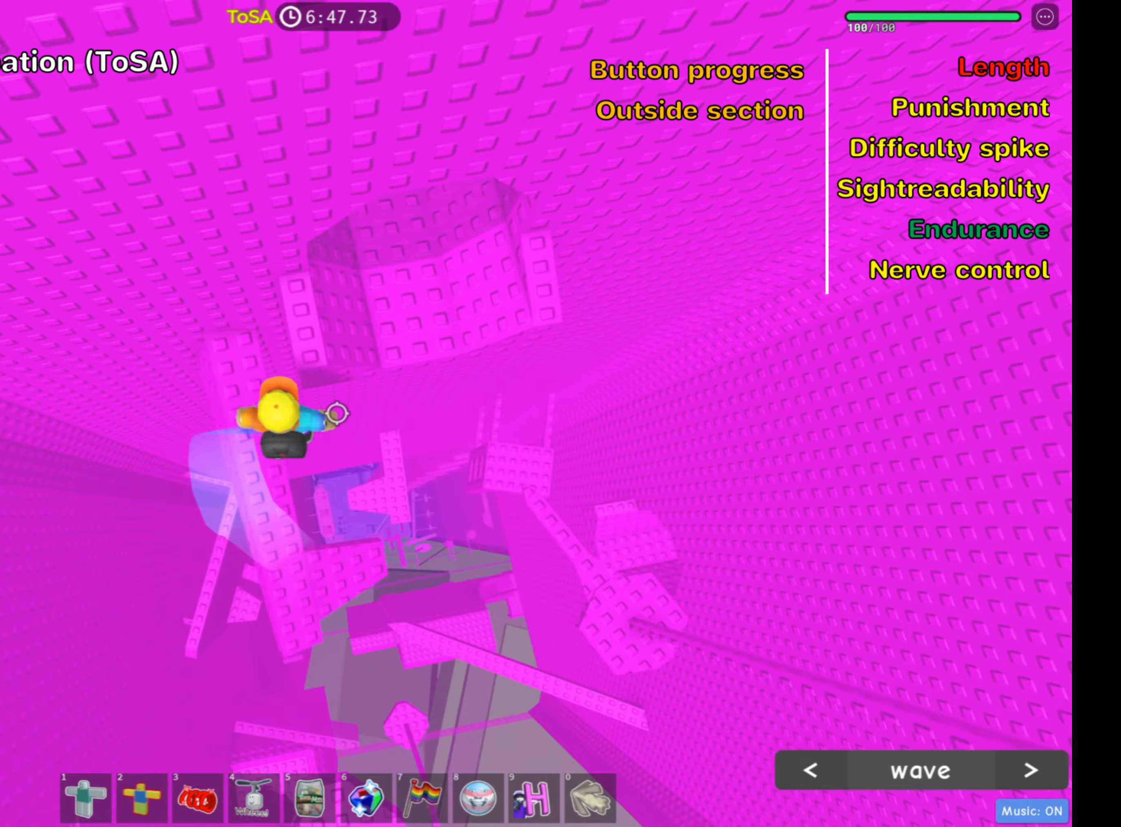
{"keys": ["d", "w"], "mouse": [], "events": [[50, "space", "up"], [117, "w", "down"], [283, "d", "up"], [400, "d", "down"]]}